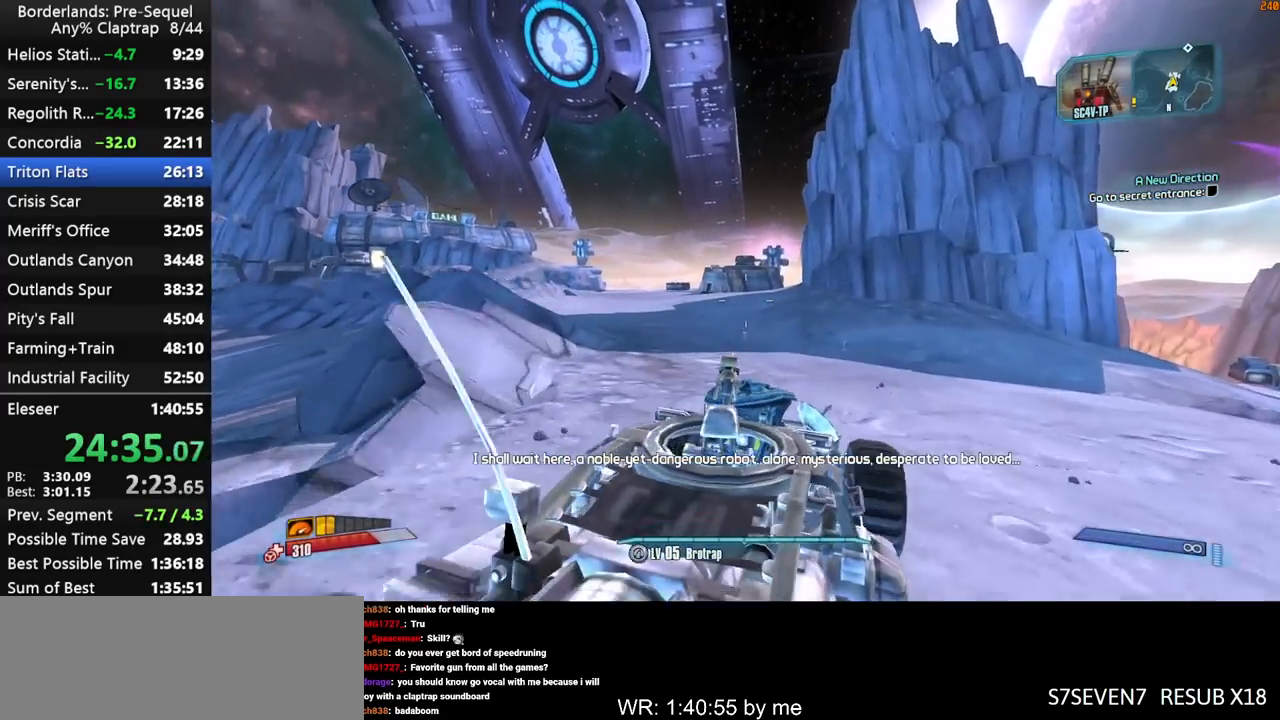
Gameplay with keyboard and mouse; each line is a JSON object with the keys held at the frame after it. "events" lists presses ("down") and releases ("up") of "1", "2", "3", "4", "5", "a", "b", "c", "ctrl", "d", "down", "e", "f", "g", "left", "q", "r", "right", "s", "shift", "space", "t", "up", "v", "w", "x", "y" and "z" between this image and that frame as [ms after this image, input, new state], when the widget could be followed in between. No other keys are recorded. "mouse_move" is the direction in which the mouse moves at that frame (one of eight, or "still"), when it could be read. Mouse buttons are not recorded.
{"keys": ["w"], "mouse_move": "left", "events": []}
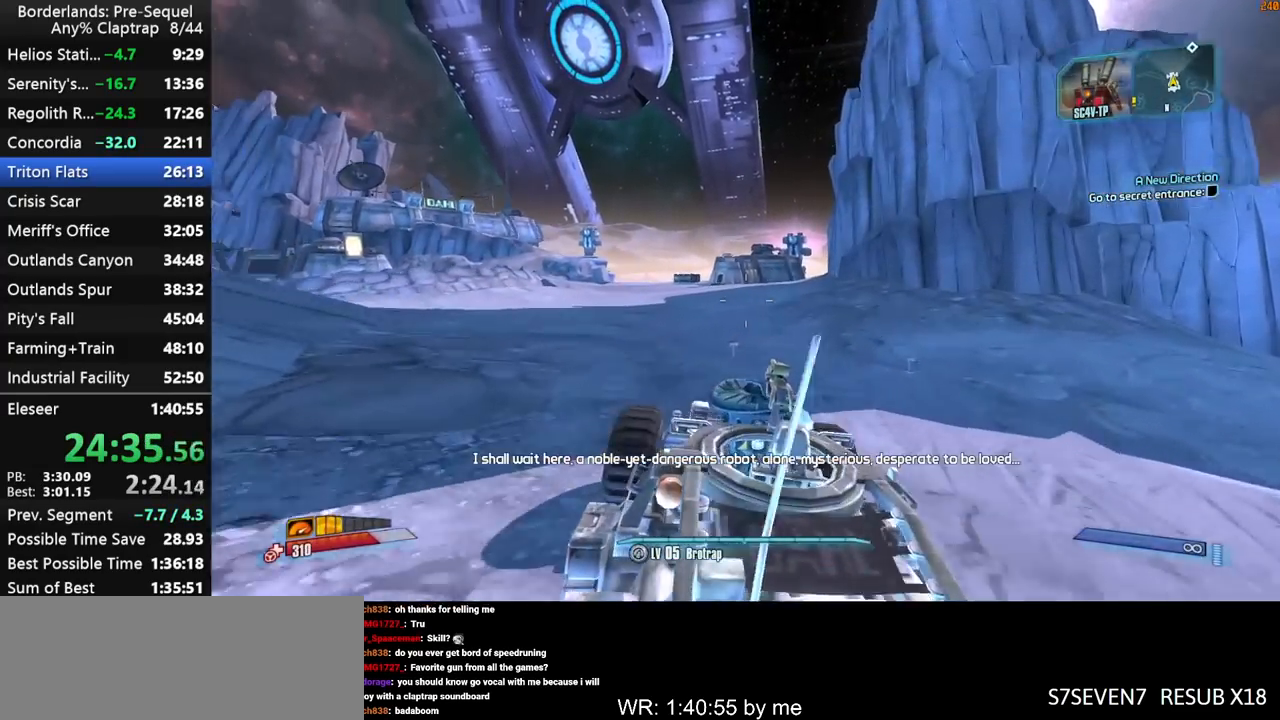
{"keys": ["w"], "mouse_move": "still", "events": []}
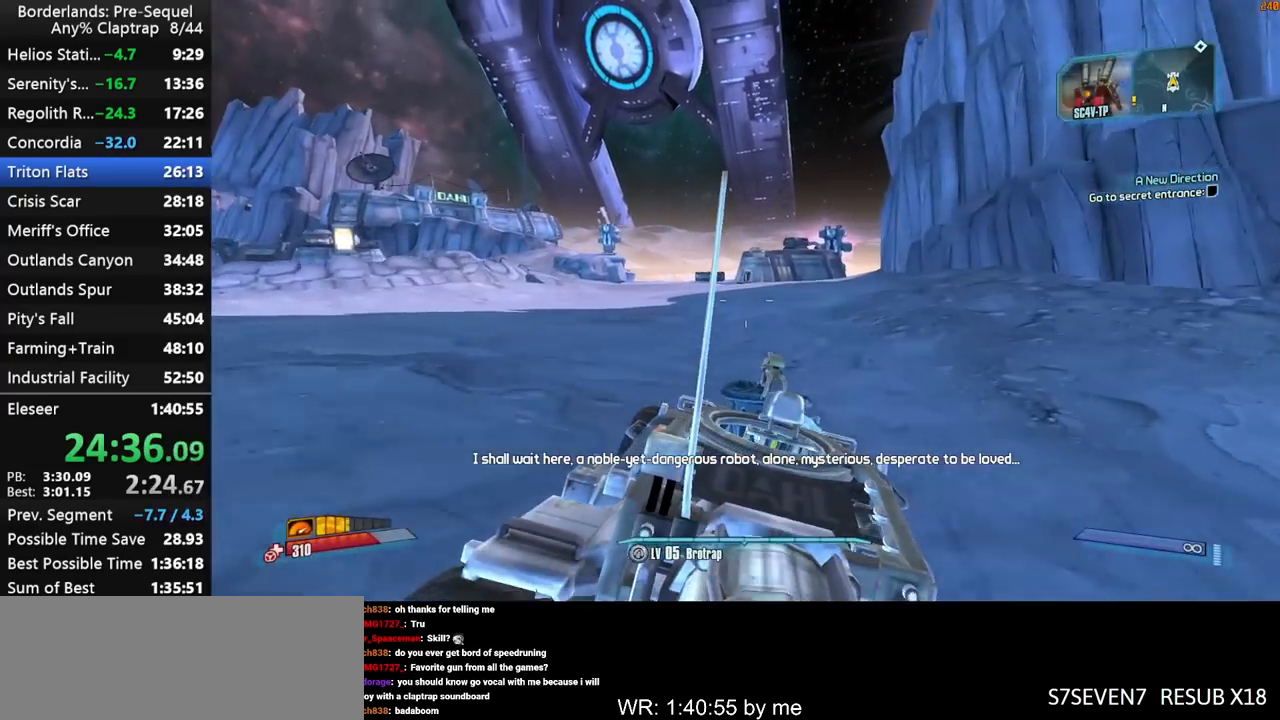
{"keys": ["shift", "w"], "mouse_move": "still", "events": [[117, "shift", "down"], [350, "f", "down"], [400, "f", "up"]]}
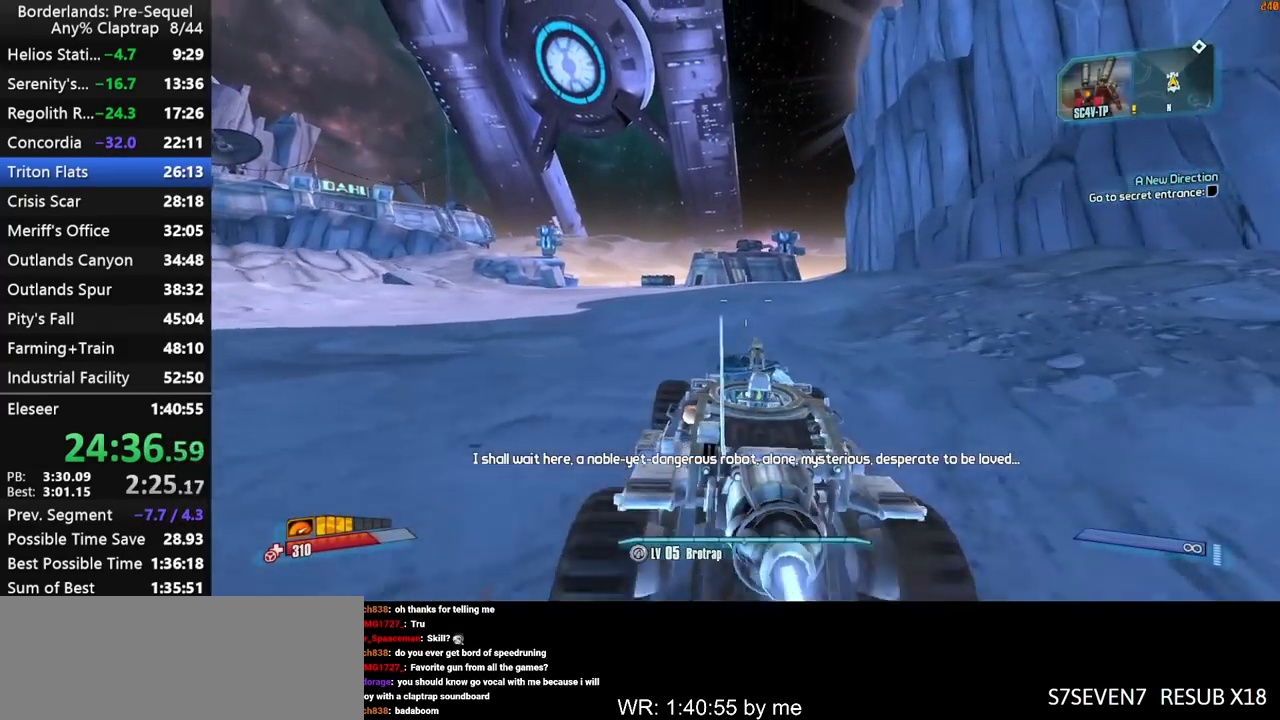
{"keys": ["w"], "mouse_move": "still", "events": [[417, "shift", "up"]]}
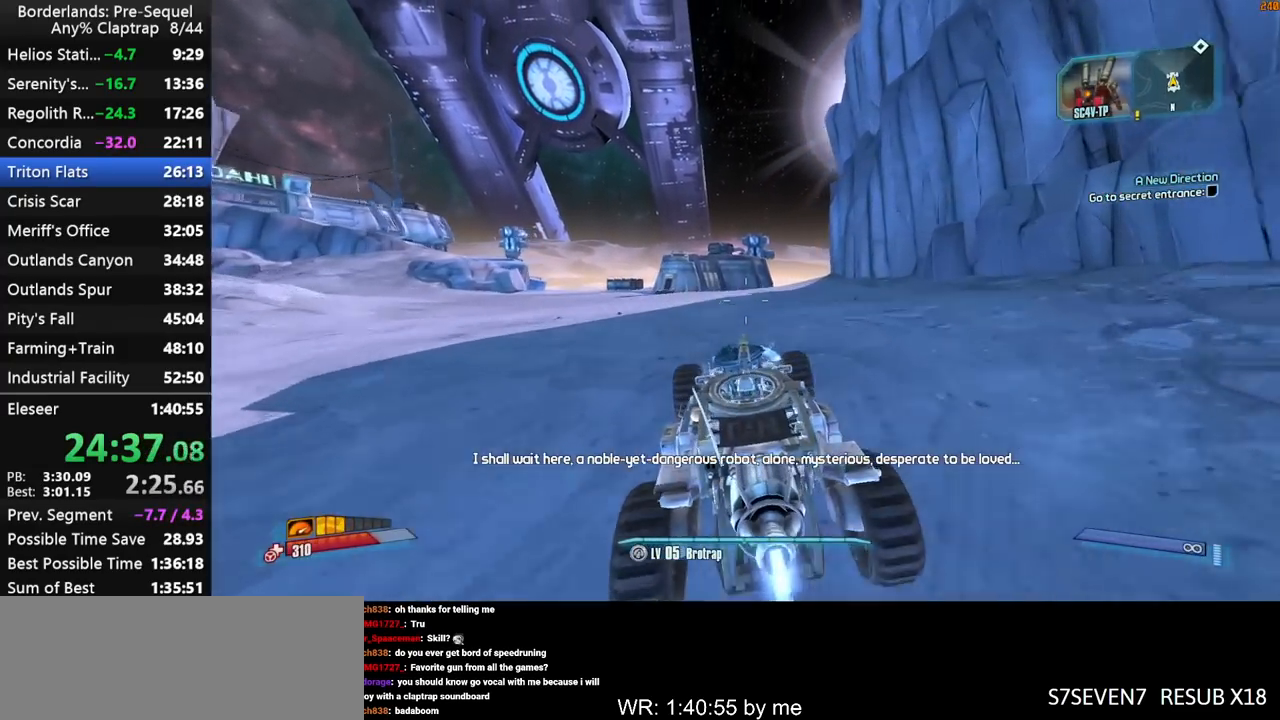
{"keys": ["w"], "mouse_move": "still", "events": []}
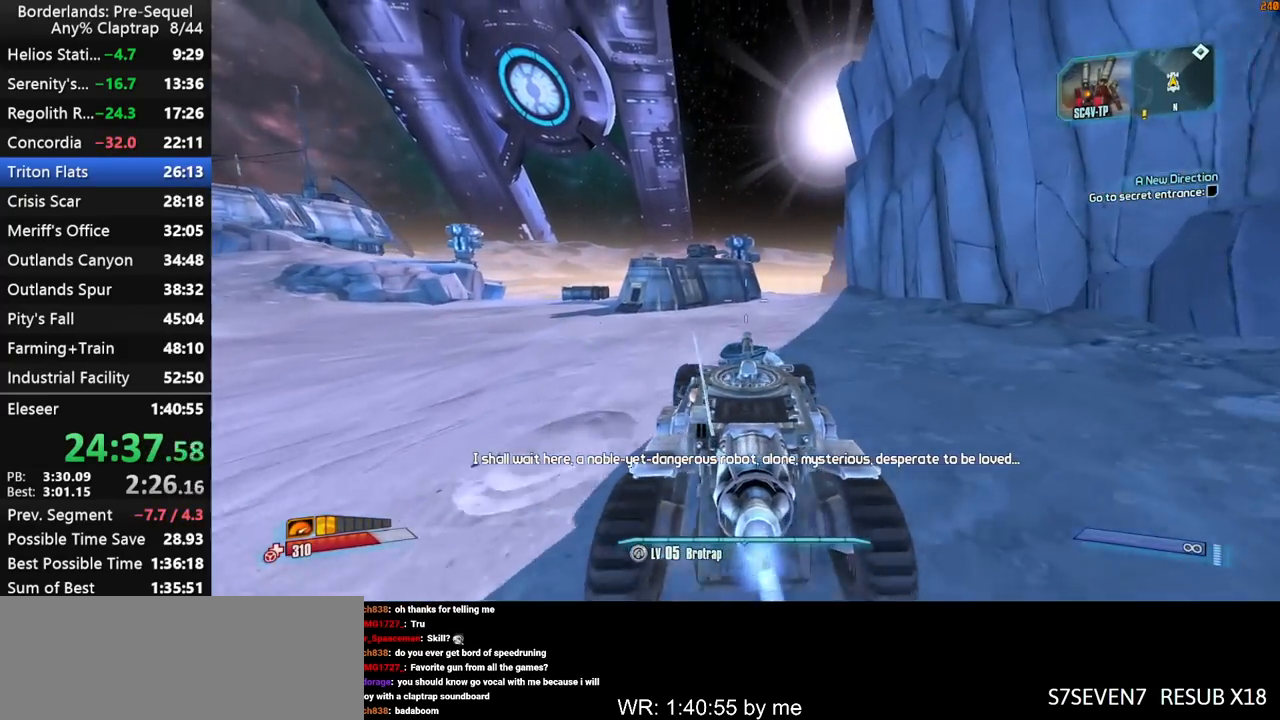
{"keys": ["w"], "mouse_move": "right", "events": []}
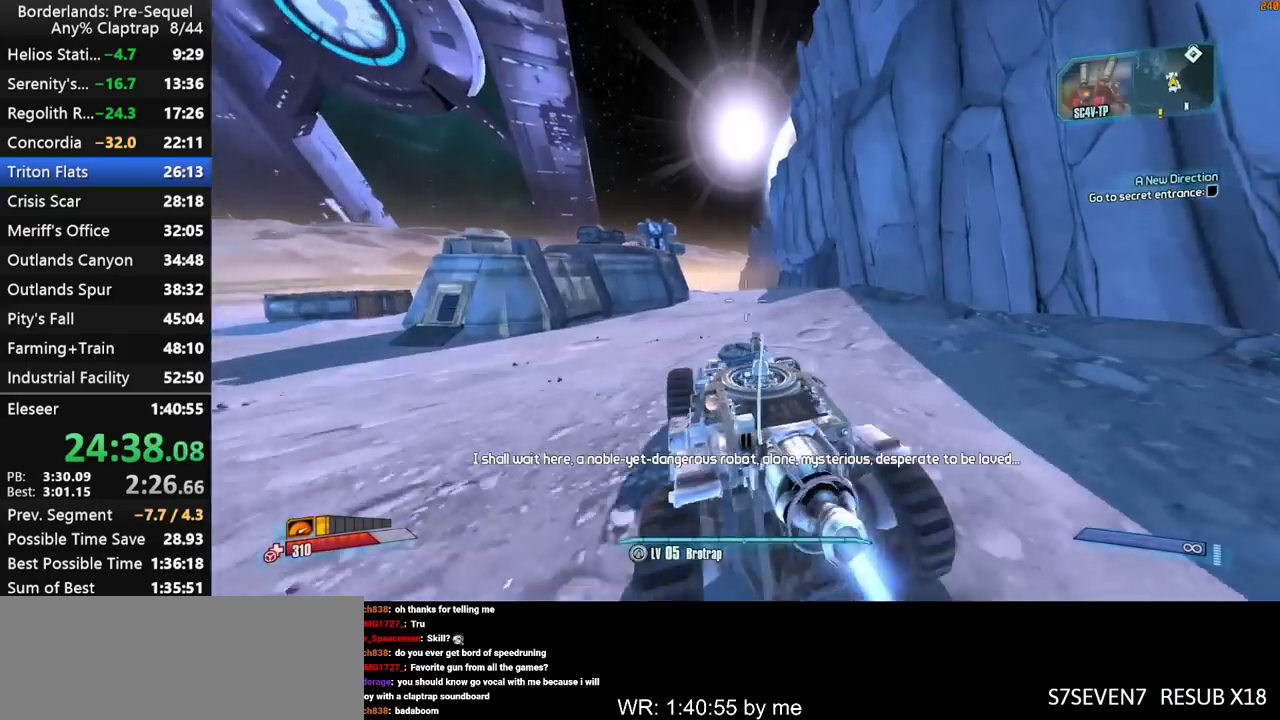
{"keys": ["w"], "mouse_move": "still", "events": []}
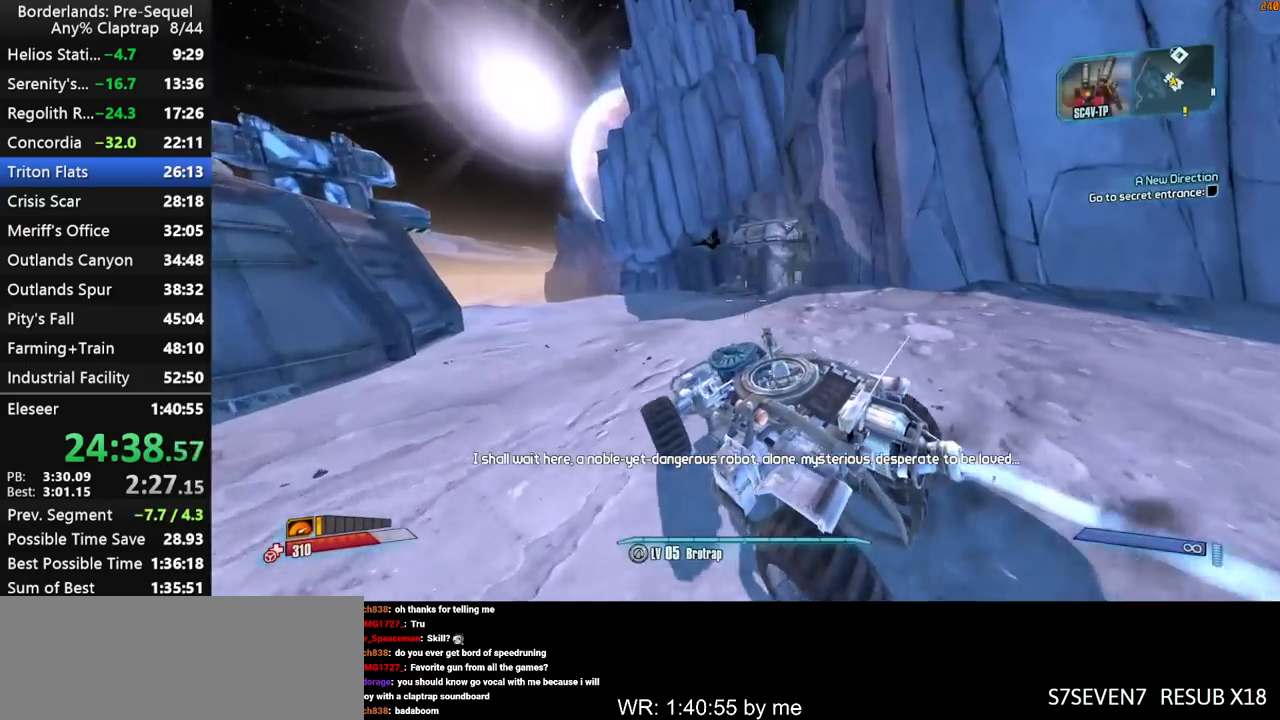
{"keys": ["f", "w"], "mouse_move": "still", "events": [[483, "f", "down"]]}
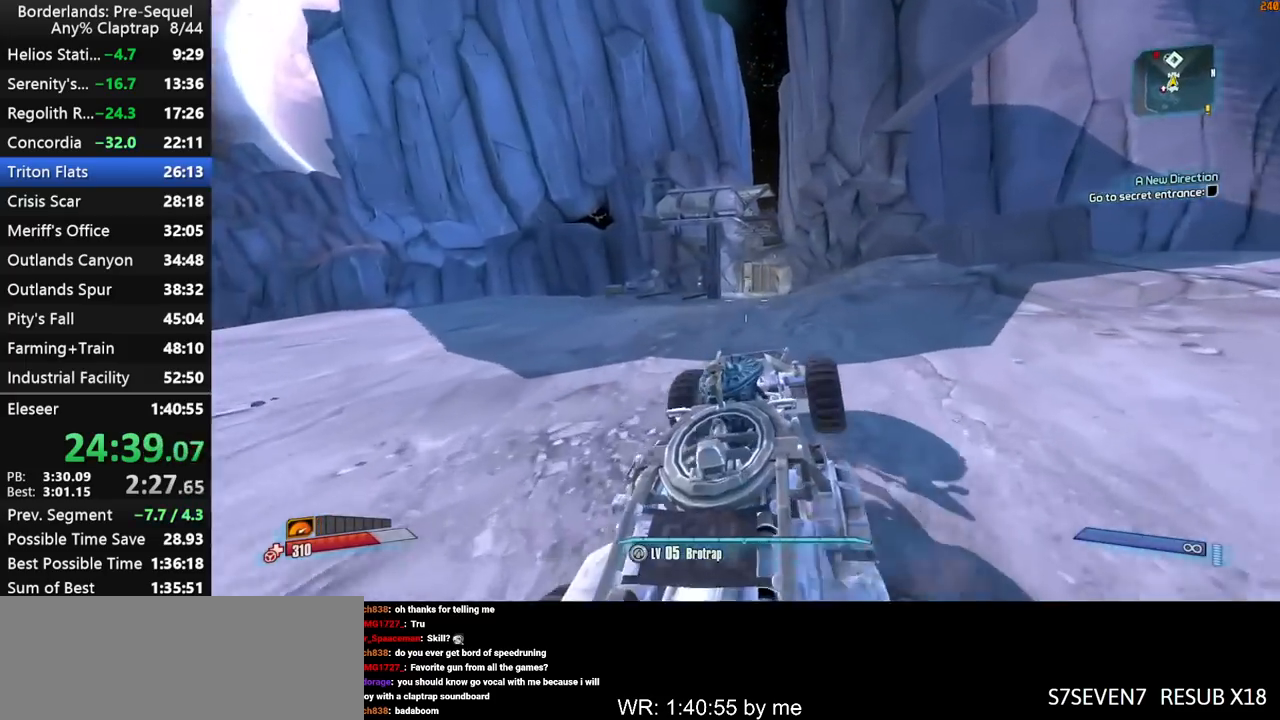
{"keys": ["w"], "mouse_move": "right", "events": [[67, "f", "up"]]}
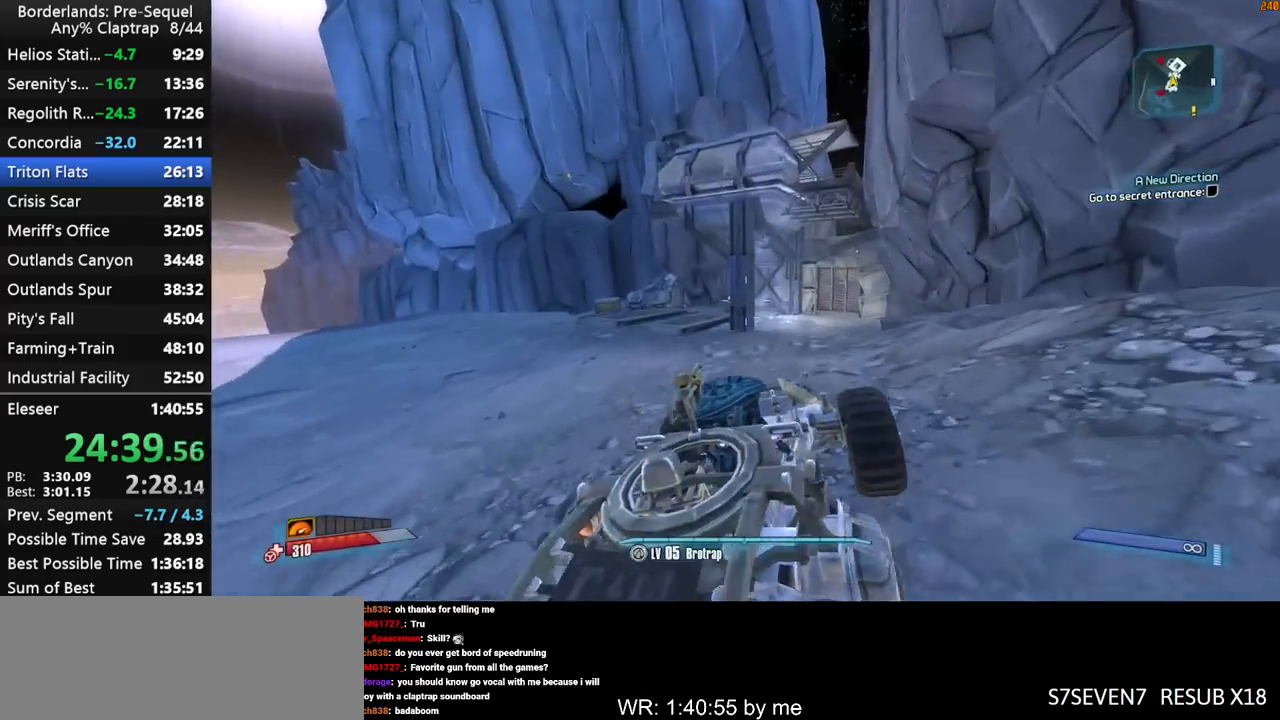
{"keys": ["w"], "mouse_move": "left", "events": []}
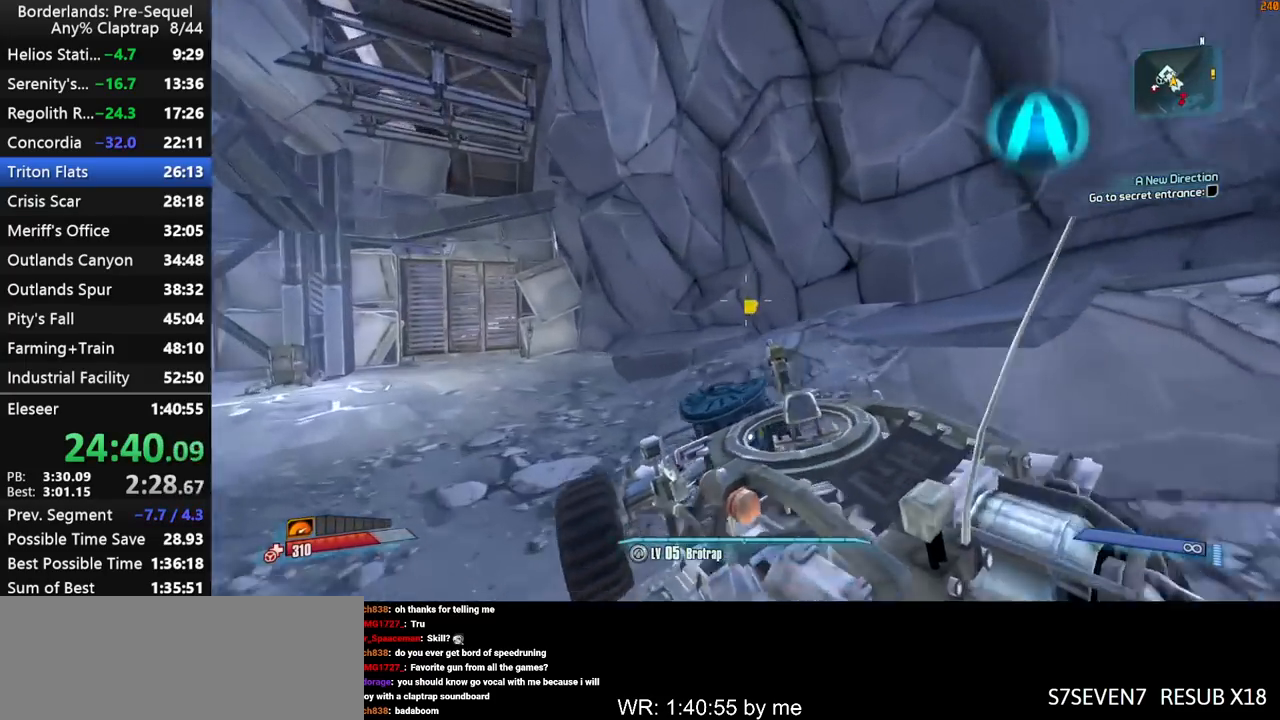
{"keys": ["e"], "mouse_move": "left", "events": [[200, "e", "down"], [250, "w", "up"], [283, "e", "up"], [333, "e", "down"], [433, "e", "up"], [483, "e", "down"]]}
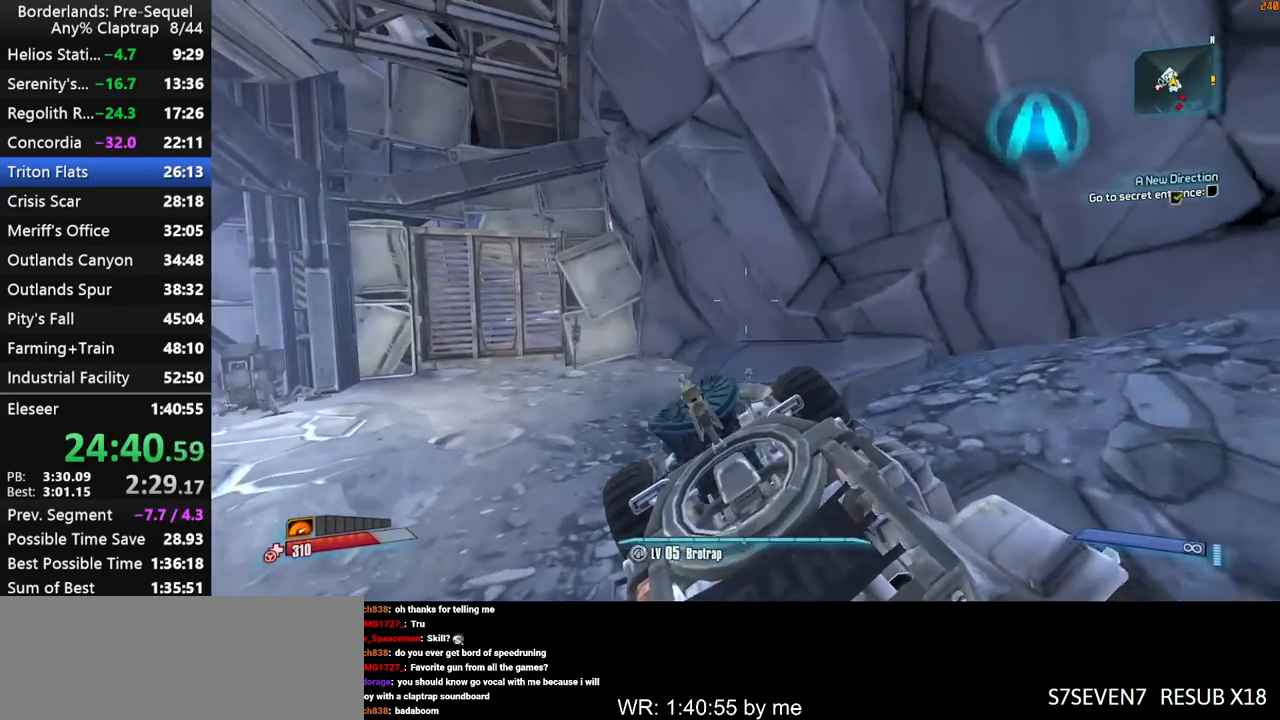
{"keys": ["a", "w"], "mouse_move": "down-left", "events": [[67, "e", "up"], [67, "w", "down"], [167, "e", "down"], [217, "a", "down"], [267, "e", "up"]]}
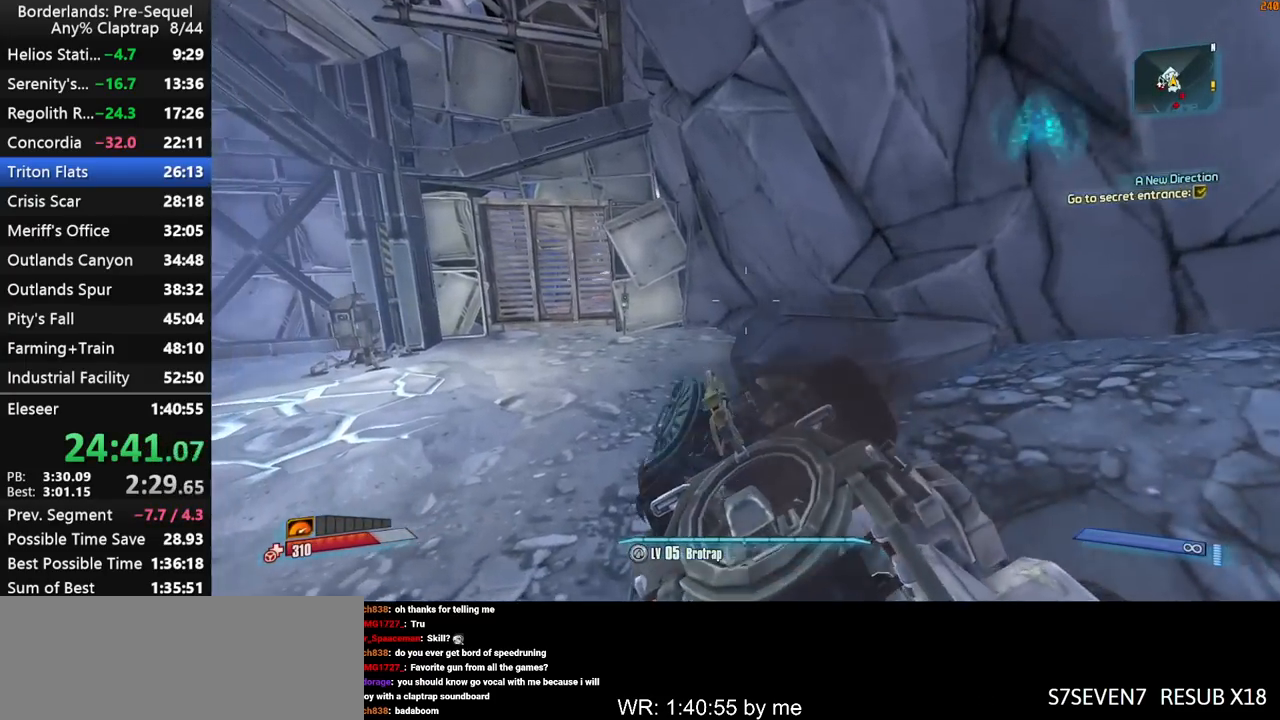
{"keys": ["a", "w"], "mouse_move": "still", "events": []}
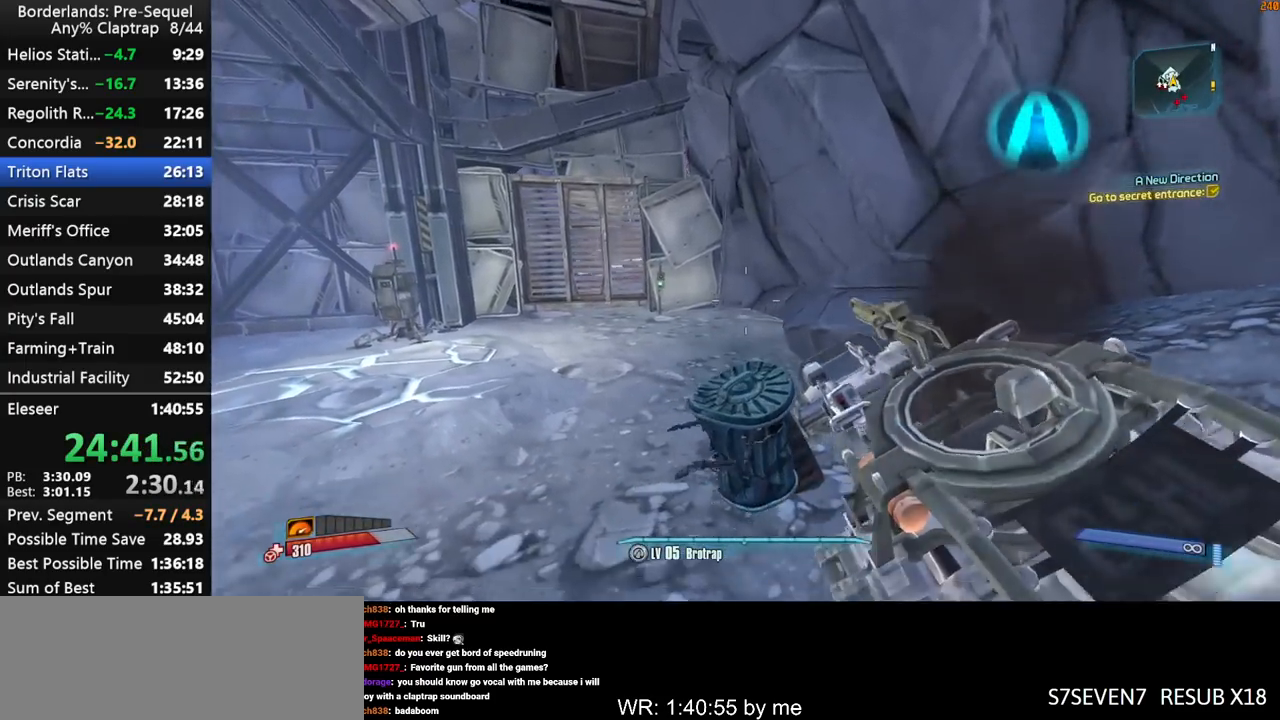
{"keys": ["a", "w"], "mouse_move": "left", "events": [[100, "shift", "down"], [200, "shift", "up"], [250, "shift", "down"], [333, "shift", "up"], [383, "shift", "down"], [483, "shift", "up"]]}
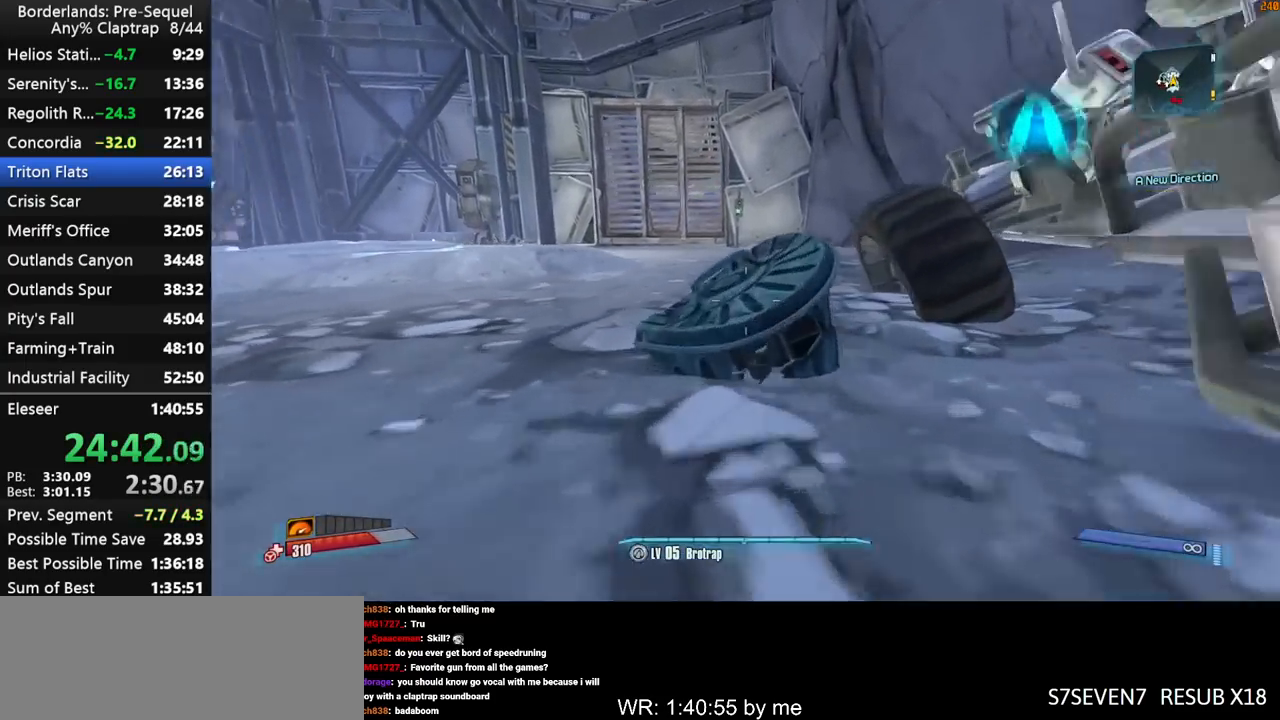
{"keys": ["shift", "w"], "mouse_move": "still", "events": [[67, "shift", "down"], [117, "shift", "up"], [167, "shift", "down"], [267, "shift", "up"], [300, "a", "up"], [300, "shift", "down"], [400, "shift", "up"], [450, "shift", "down"]]}
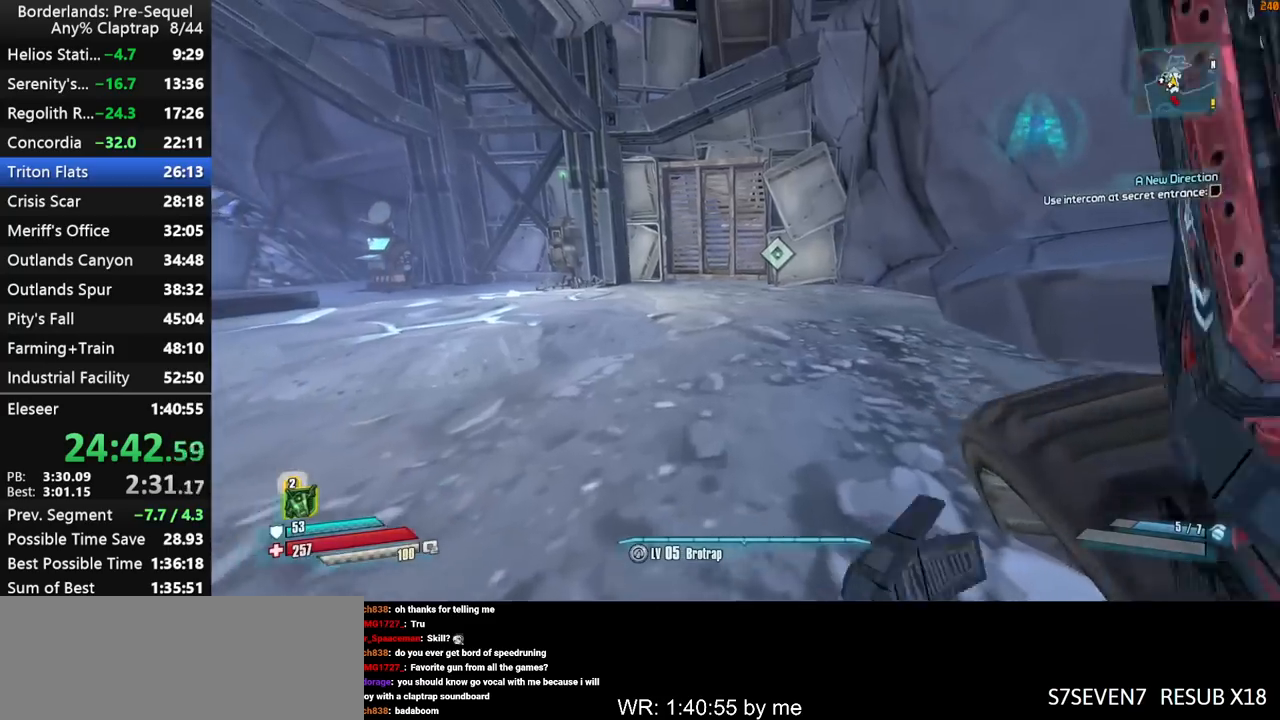
{"keys": ["f", "w"], "mouse_move": "right", "events": [[33, "shift", "up"], [83, "shift", "down"], [417, "shift", "up"], [467, "f", "down"]]}
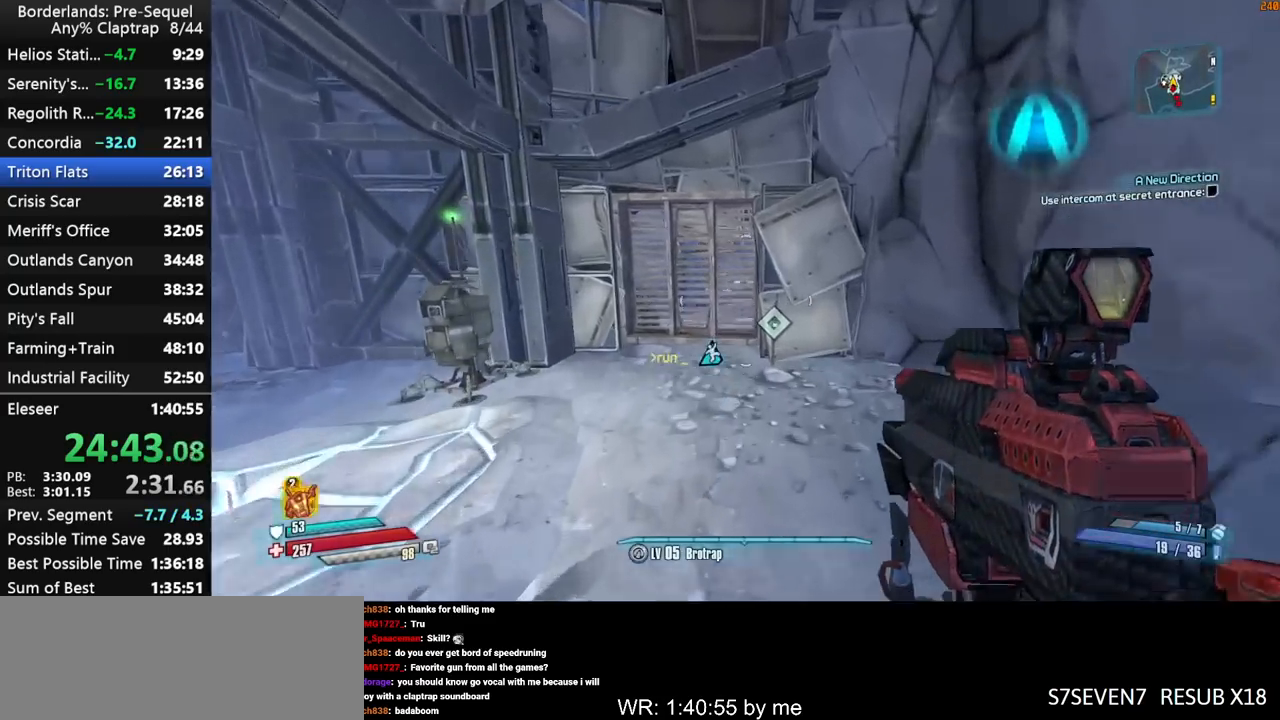
{"keys": ["w", "x"], "mouse_move": "right", "events": [[17, "f", "up"], [100, "shift", "down"], [150, "ctrl", "down"], [250, "shift", "up"], [283, "ctrl", "up"], [283, "shift", "down"], [383, "shift", "up"], [433, "x", "down"]]}
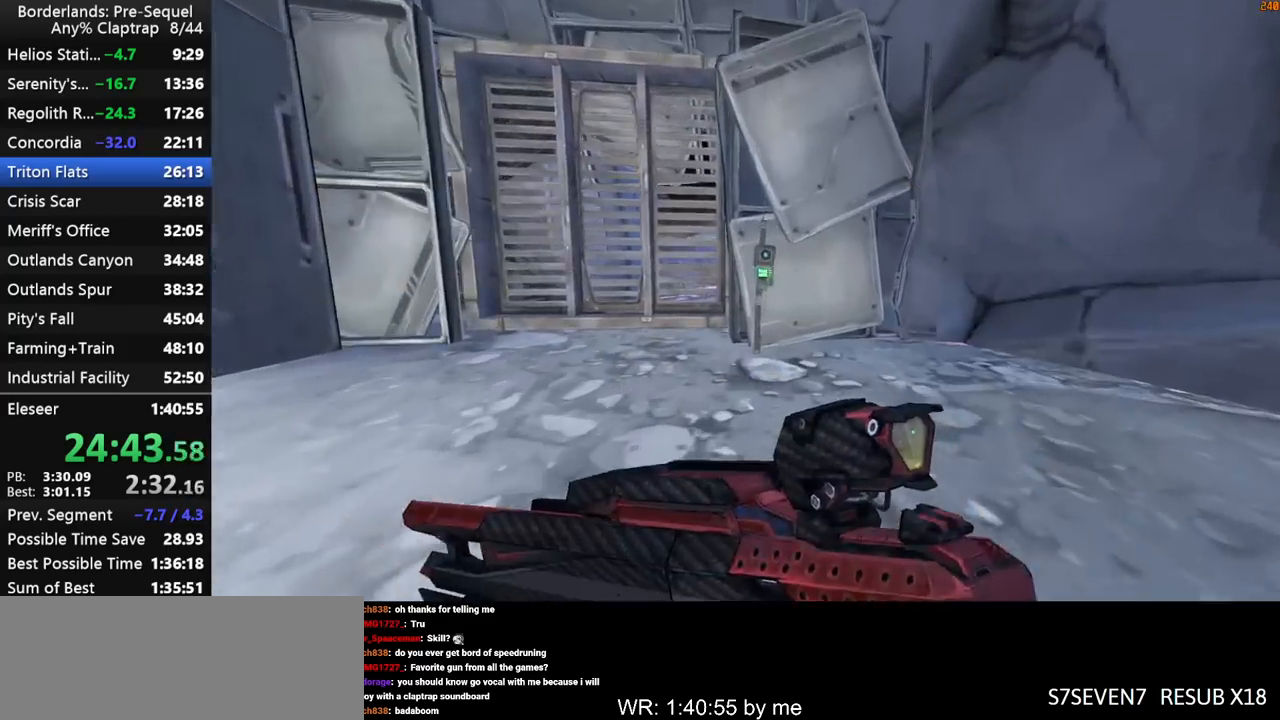
{"keys": [], "mouse_move": "still", "events": [[267, "w", "up"], [267, "x", "up"]]}
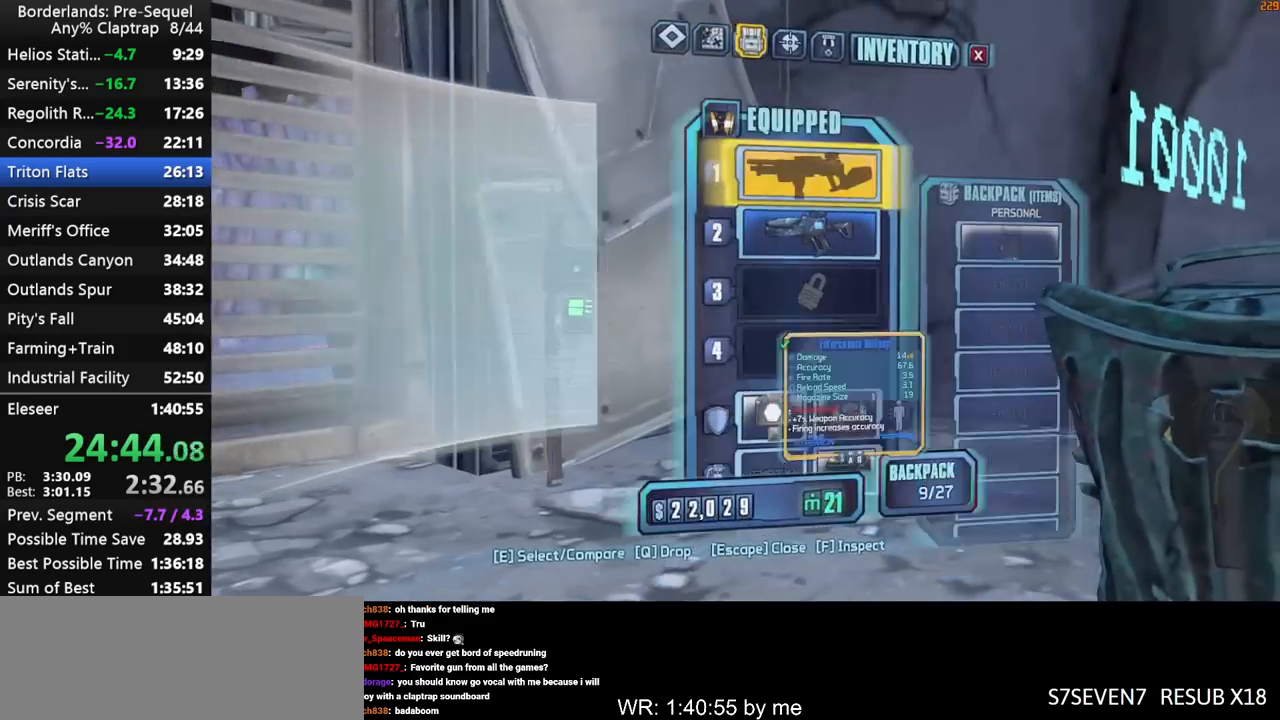
{"keys": ["w"], "mouse_move": "still", "events": [[133, "1", "down"], [233, "1", "up"], [367, "w", "down"]]}
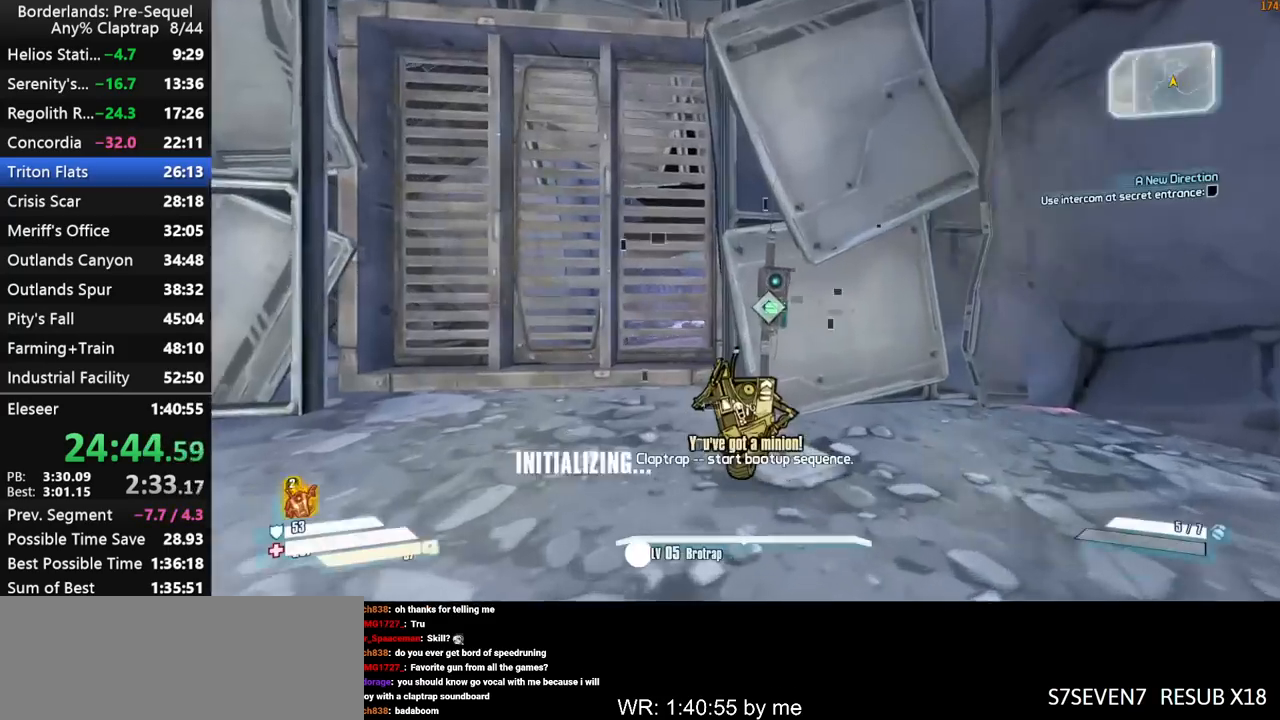
{"keys": ["a", "shift", "w"], "mouse_move": "left", "events": [[150, "e", "down"], [200, "e", "up"], [300, "a", "down"], [300, "e", "down"], [383, "e", "up"], [433, "e", "down"], [483, "e", "up"], [483, "shift", "down"]]}
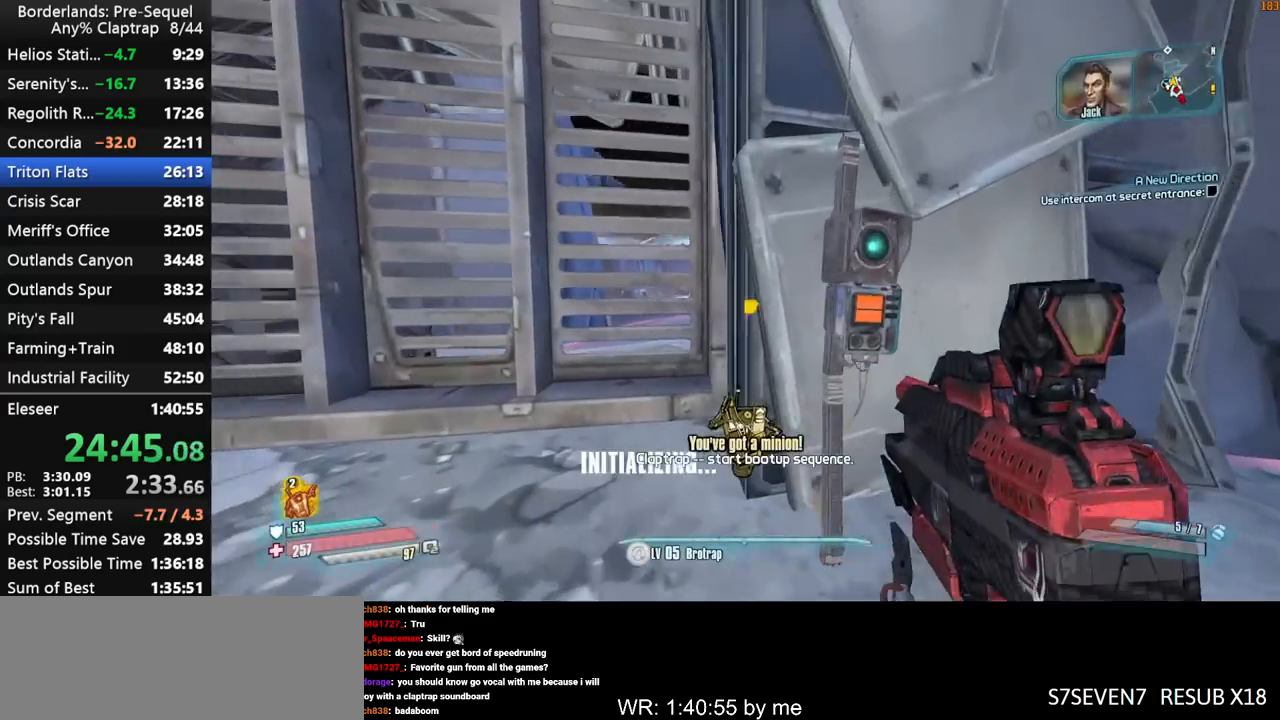
{"keys": ["shift", "w"], "mouse_move": "right", "events": [[217, "a", "up"], [300, "d", "down"], [450, "d", "up"]]}
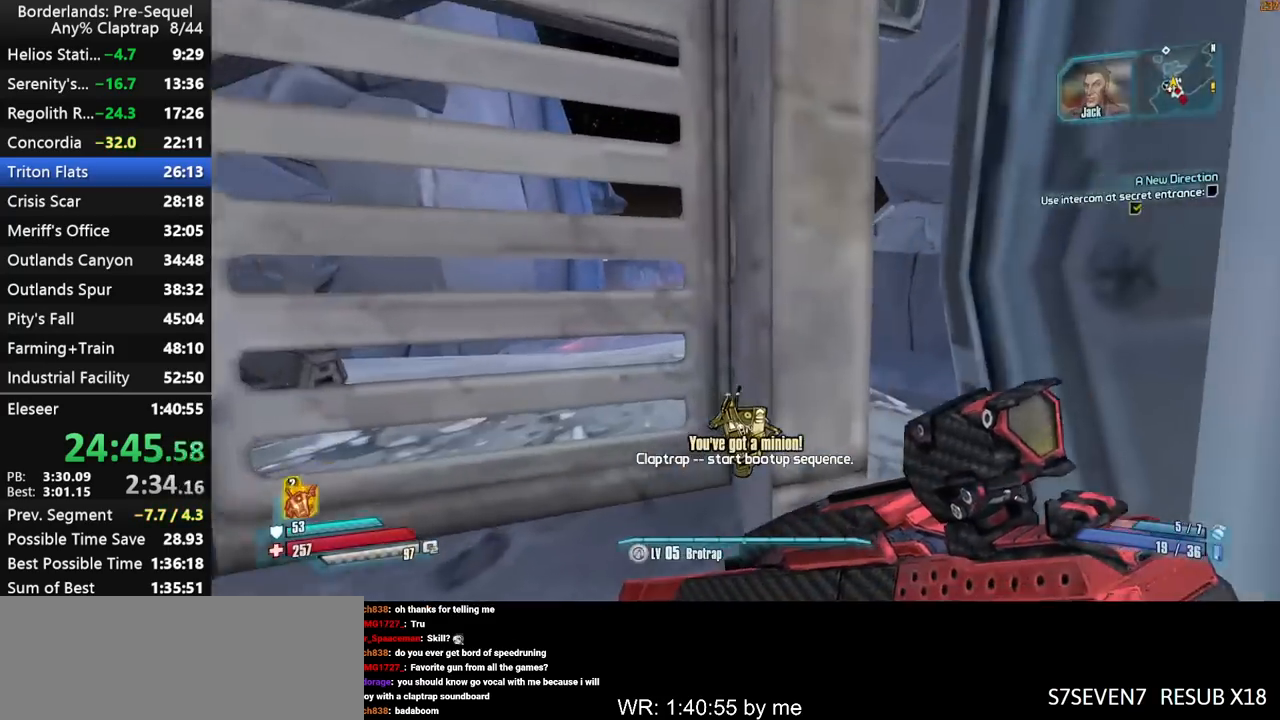
{"keys": ["a", "s"], "mouse_move": "up", "events": [[83, "shift", "up"], [133, "a", "down"], [183, "w", "up"], [367, "s", "down"]]}
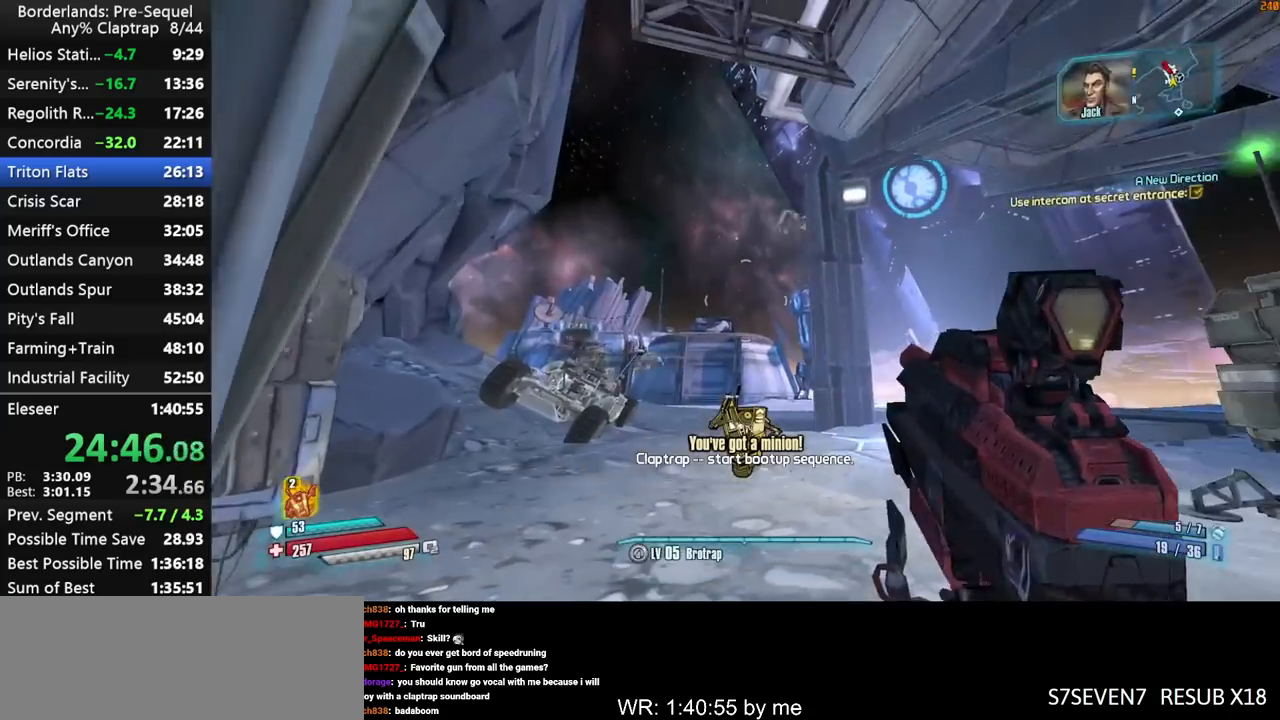
{"keys": ["left", "right", "s"], "mouse_move": "down", "events": [[150, "a", "up"], [333, "right", "down"], [433, "left", "down"]]}
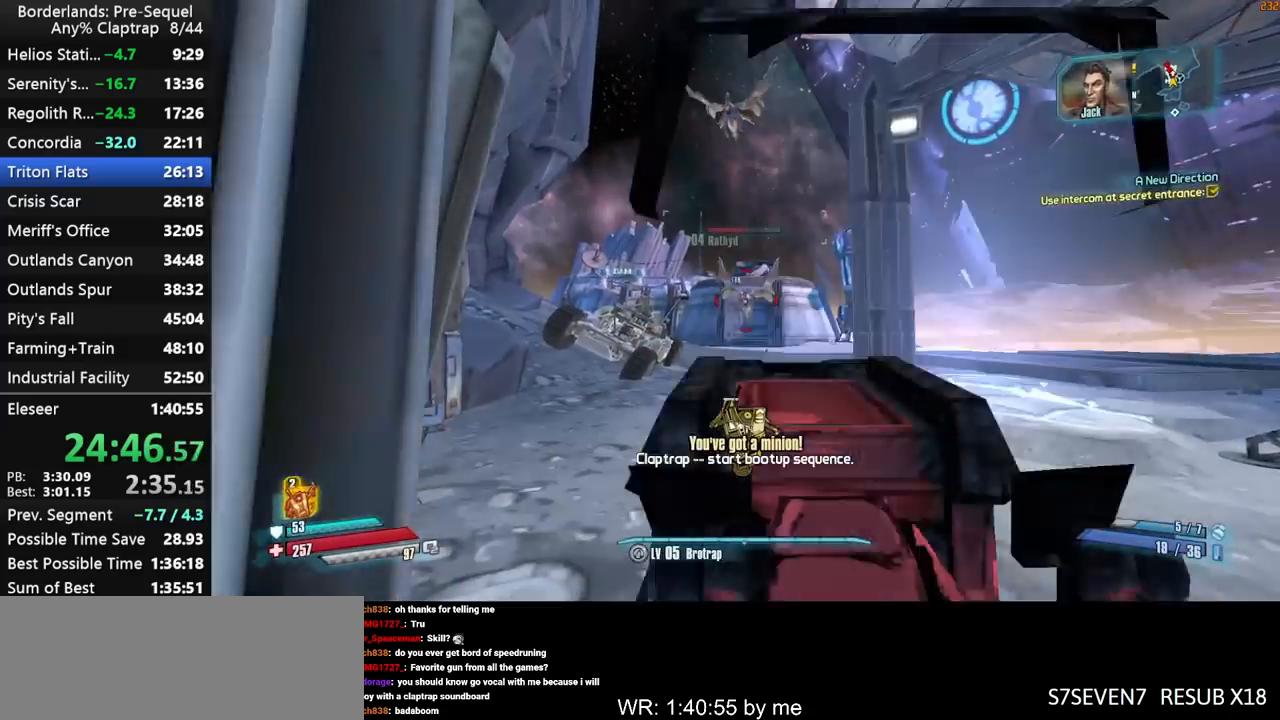
{"keys": ["left", "s"], "mouse_move": "still", "events": [[17, "right", "up"], [67, "left", "up"], [117, "right", "down"], [217, "left", "down"], [450, "right", "up"]]}
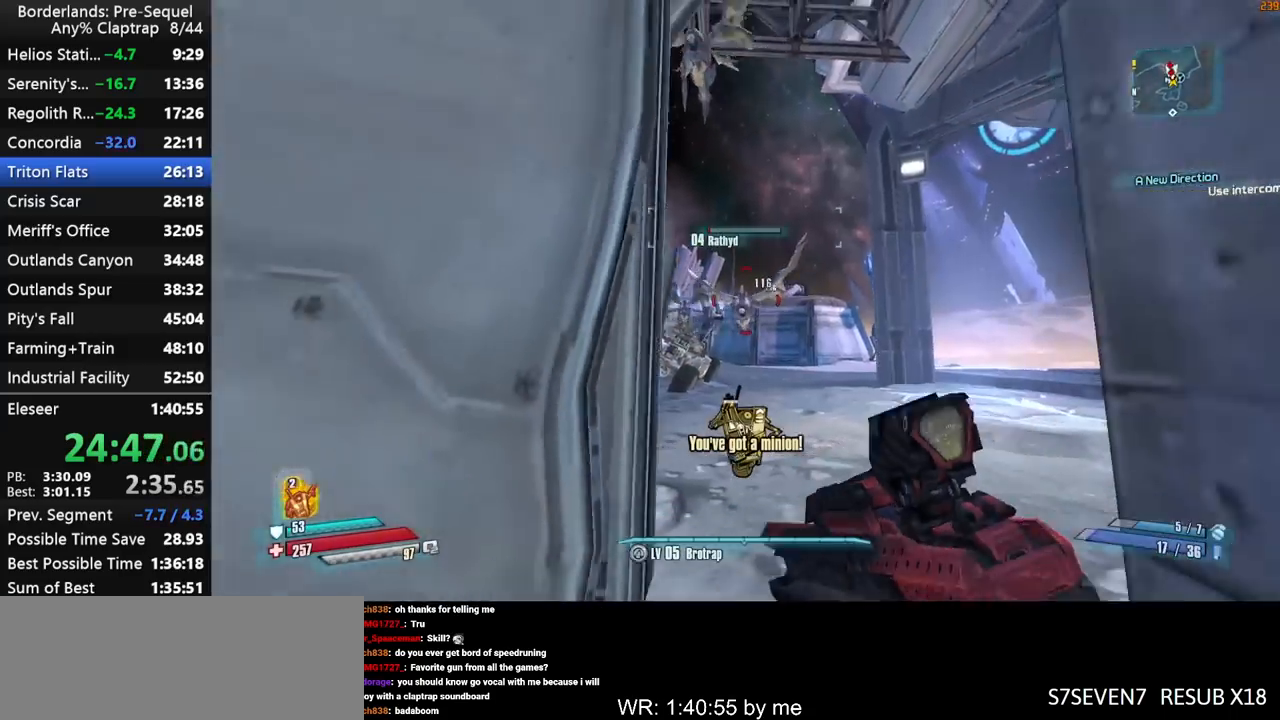
{"keys": ["left", "s"], "mouse_move": "still", "events": []}
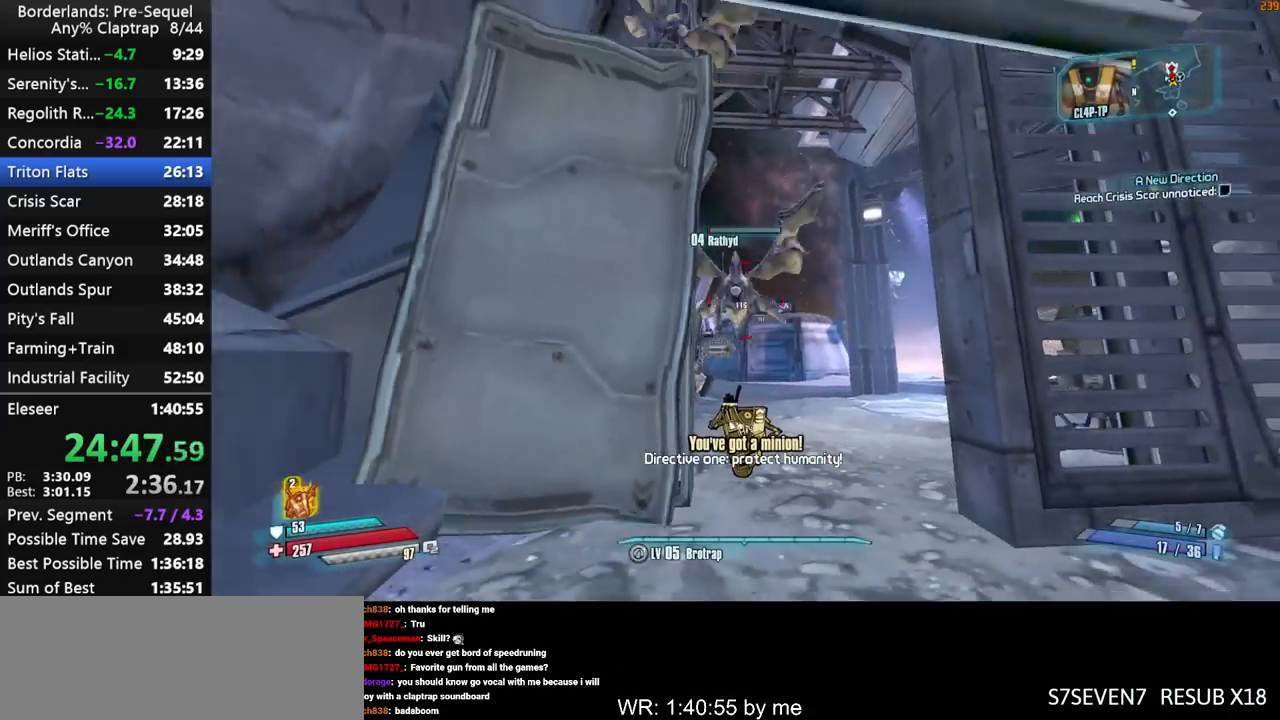
{"keys": ["a", "shift", "w"], "mouse_move": "still", "events": [[17, "left", "up"], [50, "a", "down"], [150, "s", "up"], [283, "shift", "down"], [283, "w", "down"], [333, "a", "up"], [333, "shift", "up"], [383, "shift", "down"], [483, "a", "down"]]}
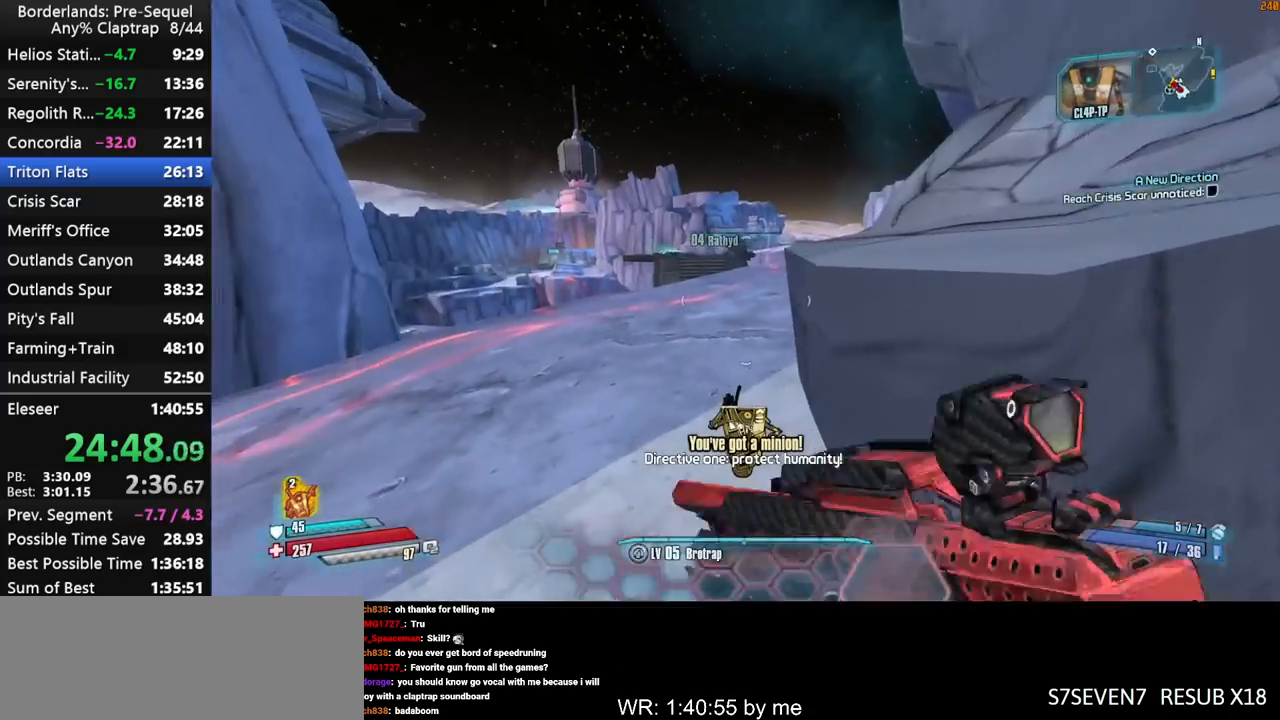
{"keys": ["right", "s"], "mouse_move": "up", "events": [[267, "shift", "up"], [267, "w", "up"], [350, "s", "down"], [400, "a", "up"], [450, "right", "down"]]}
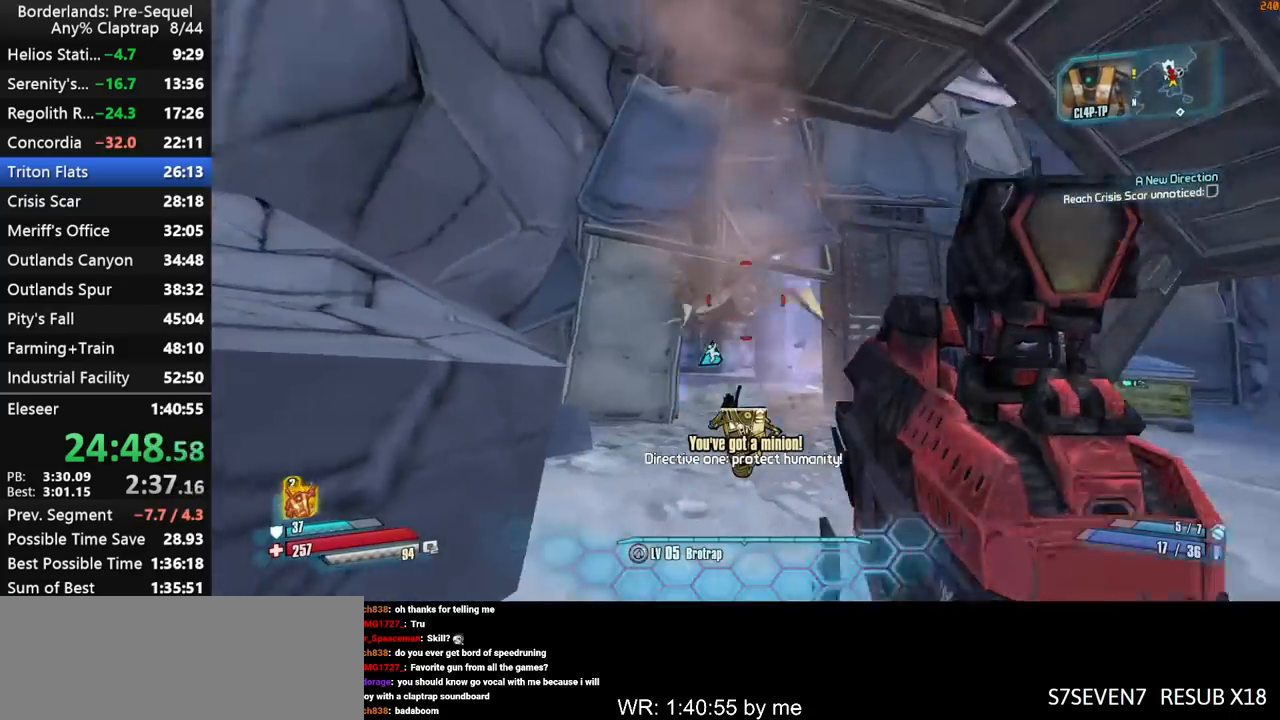
{"keys": ["a", "shift", "w"], "mouse_move": "left", "events": [[83, "left", "down"], [183, "left", "up"], [183, "right", "up"], [233, "a", "down"], [267, "s", "up"], [417, "w", "down"], [467, "shift", "down"]]}